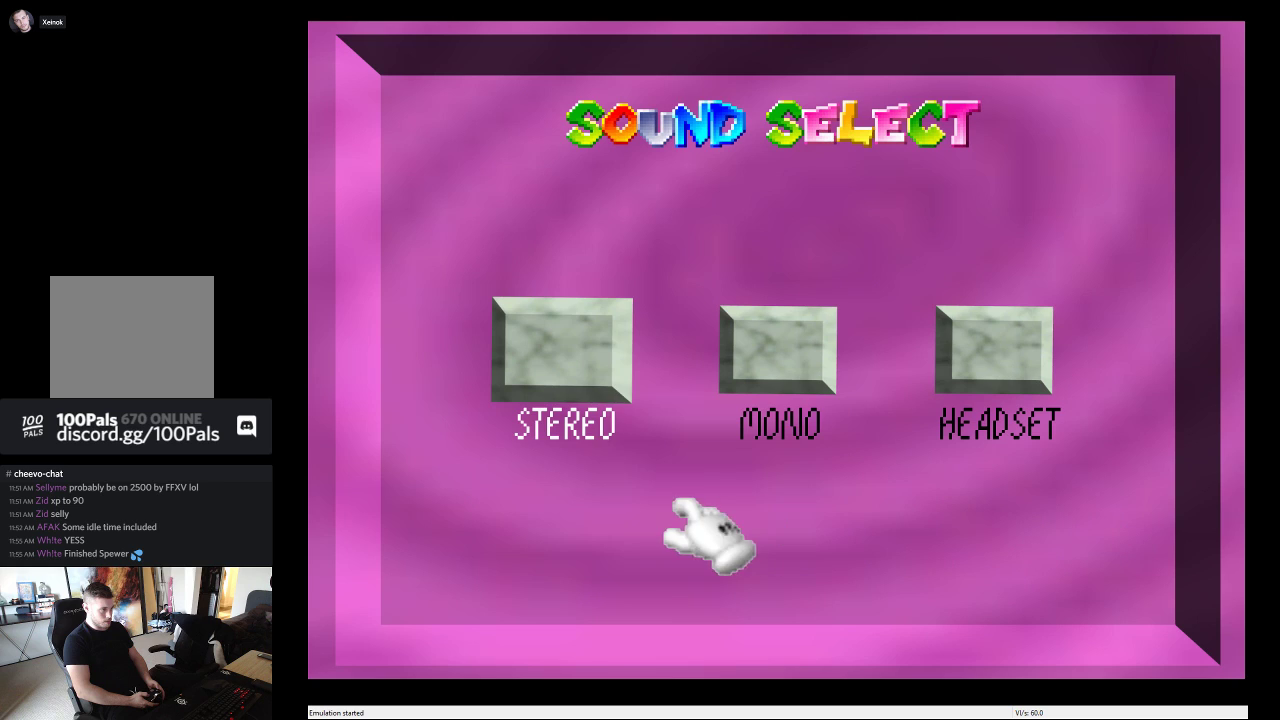
Gameplay with a controller (Xbox layout); each line is a JSON object with the inputs held at the frame after it. "events" lists button and stick changes between this image and that frame as [ms after this image, input, new state], when the widget could be followed in between. This overlay highlights the sticks when they move; stick clicks (L3 R3) are not distinguishable. Not read: L3 R3.
{"buttons": ["A"], "left_stick": "center", "right_stick": "center", "events": [[67, "left_stick", "up-left"], [183, "left_stick", "center"], [467, "A", "down"]]}
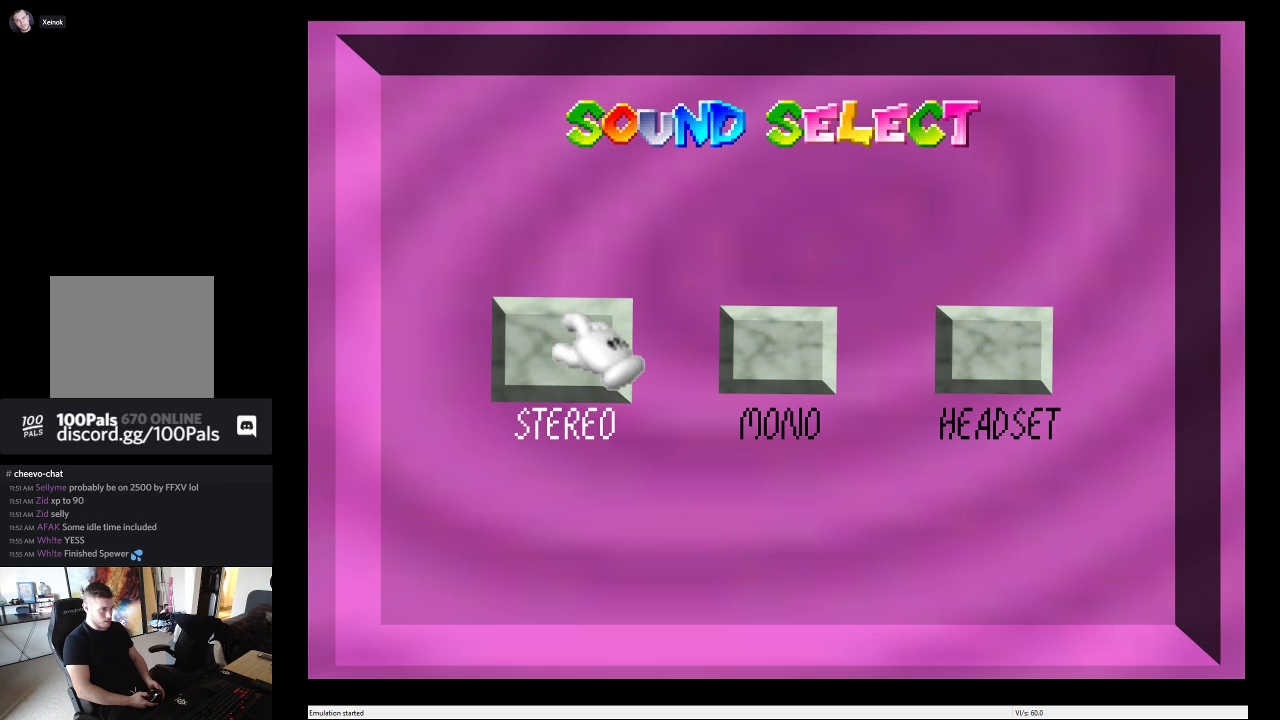
{"buttons": [], "left_stick": "center", "right_stick": "center", "events": [[83, "A", "up"]]}
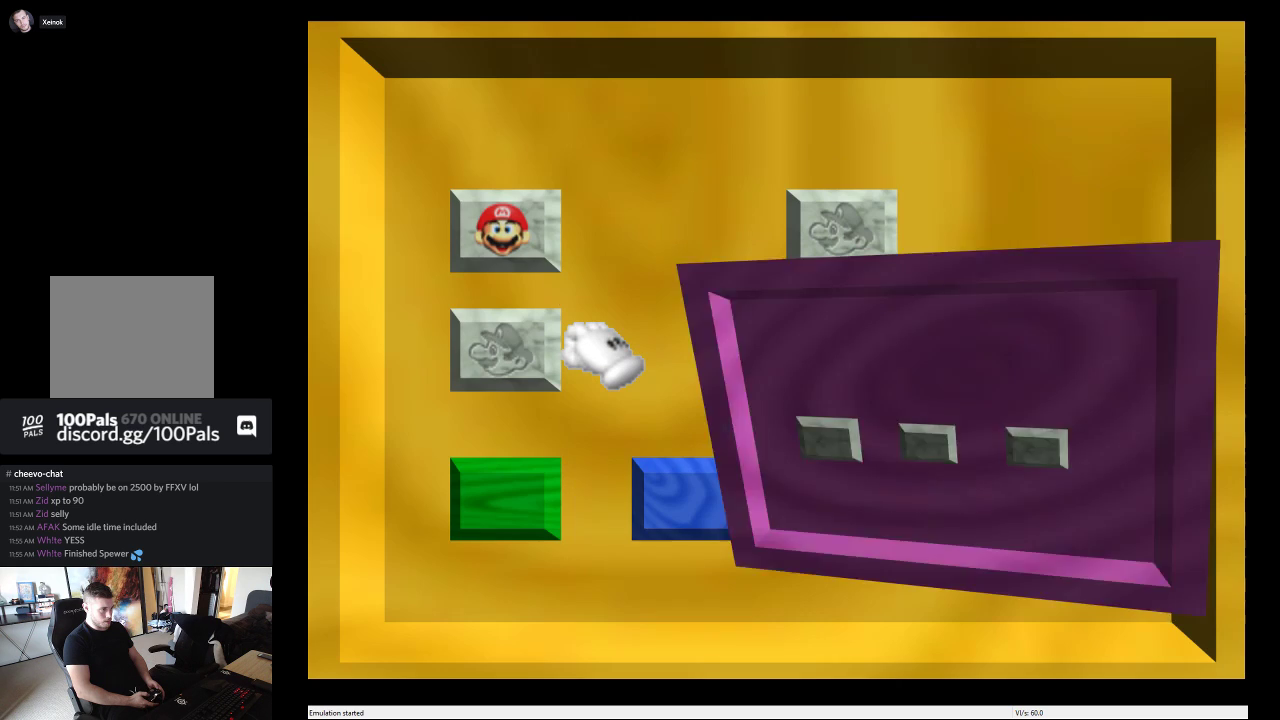
{"buttons": [], "left_stick": "center", "right_stick": "center", "events": []}
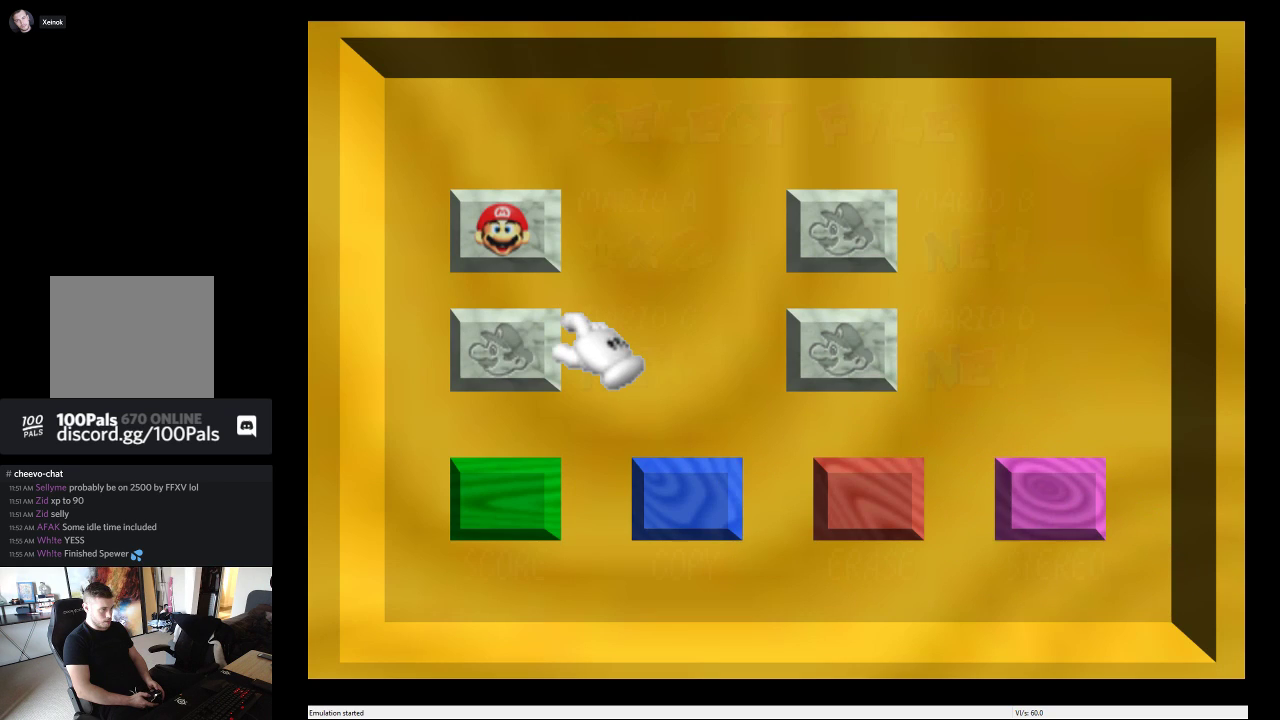
{"buttons": [], "left_stick": "down-left", "right_stick": "center", "events": [[500, "left_stick", "down-left"]]}